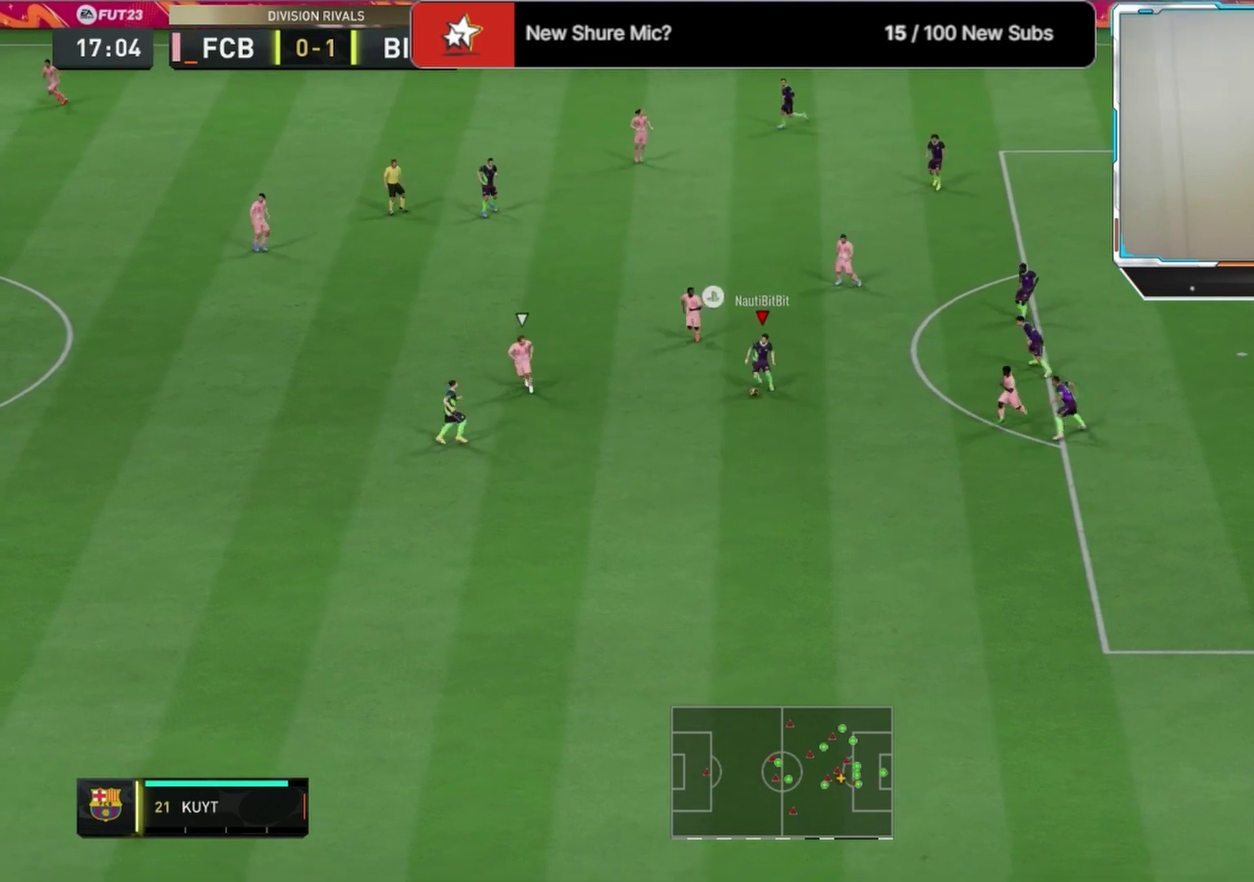
Gameplay with a controller (PlayStation layout); each line is a JSON object with the inputs held at the frame after it (dt_ms = milliseconds from this image to that frame). "events" lists button and stick changes between this image and that frame as [ms after this image, input, new state], when the widget could be followed in between.
{"dt_ms": 500, "buttons": [], "left_stick": "down-left", "right_stick": "center"}
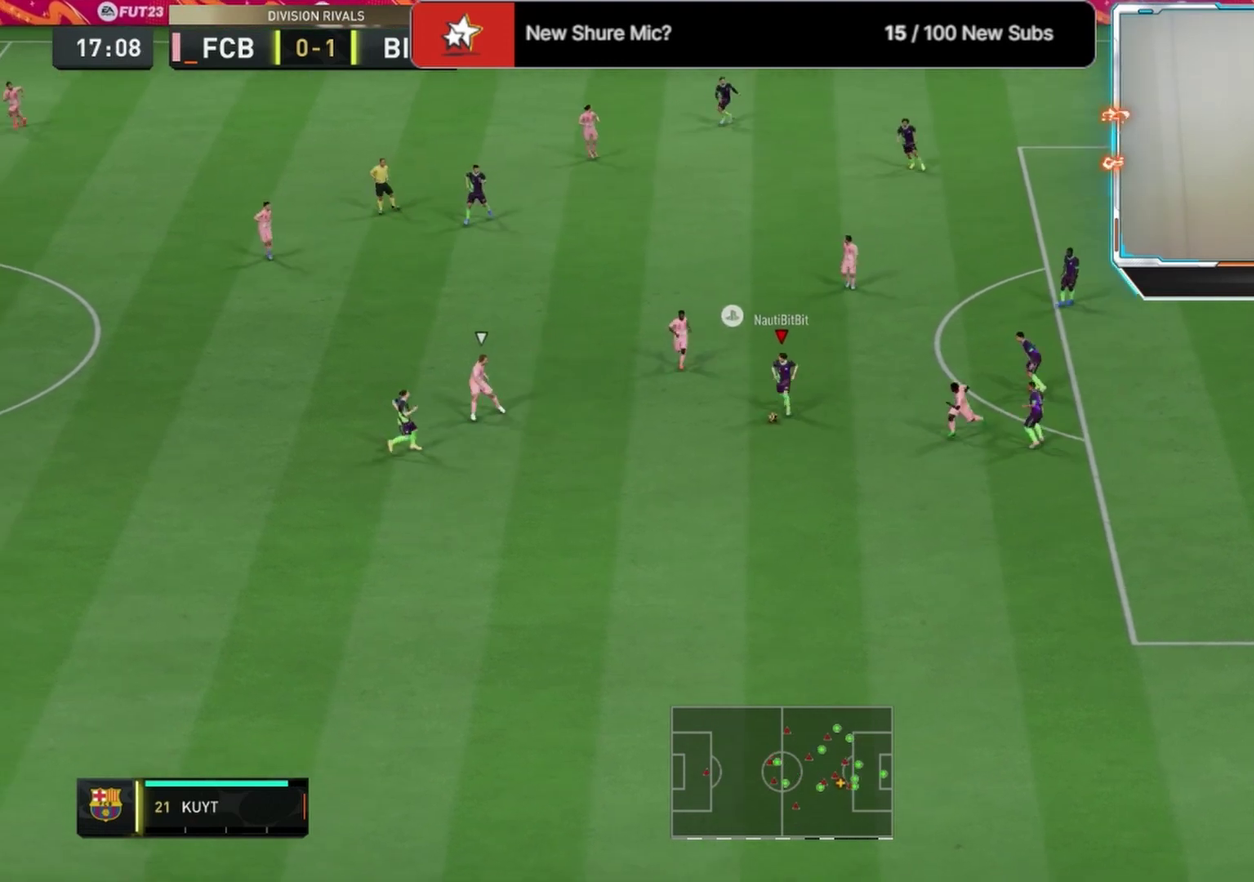
{"dt_ms": 584, "buttons": [], "left_stick": "up-right", "right_stick": "center", "events": [[417, "L3", "down"], [417, "left_stick", "down-right"], [500, "L3", "up"], [542, "left_stick", "up-right"]]}
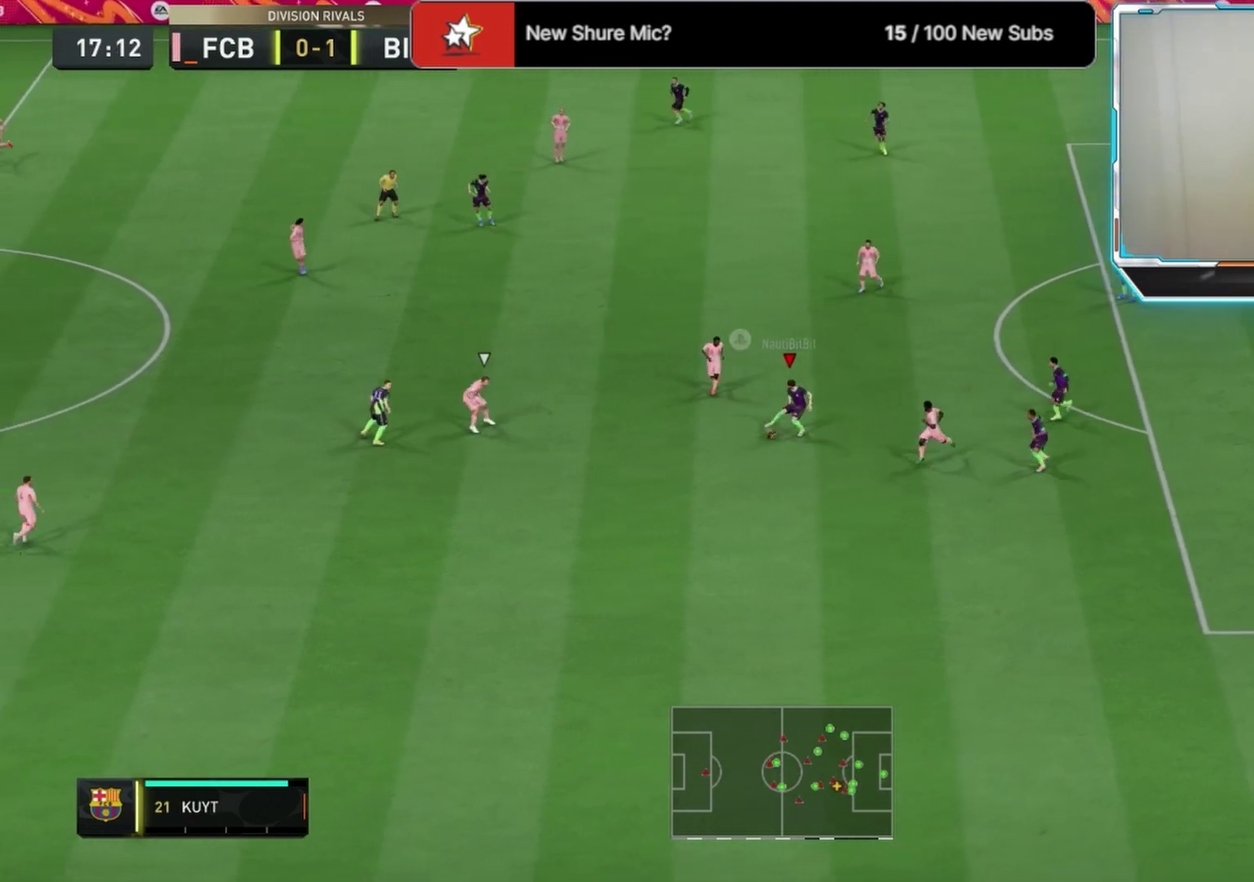
{"dt_ms": 416, "buttons": [], "left_stick": "up-right", "right_stick": "center", "events": []}
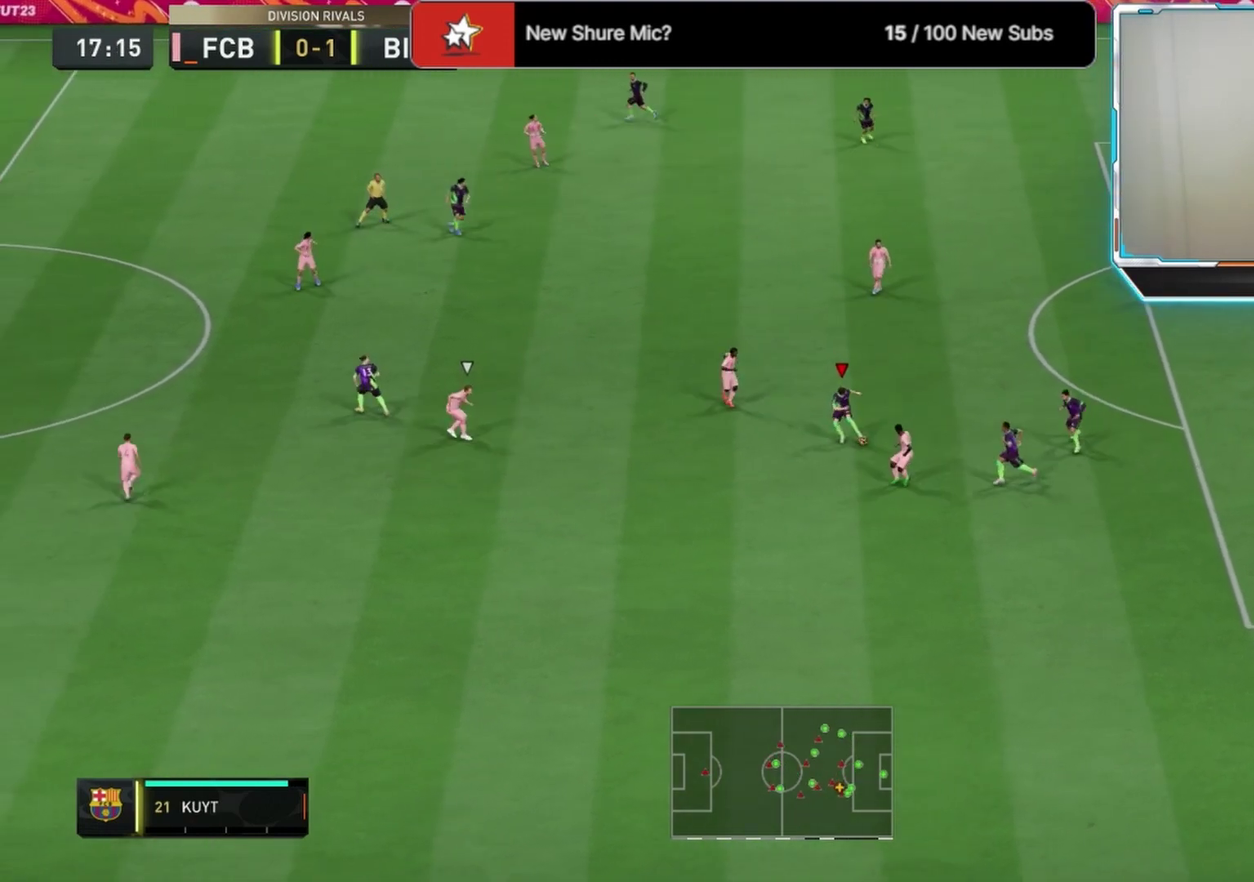
{"dt_ms": 500, "buttons": ["CROSS"], "left_stick": "up-left", "right_stick": "center", "events": [[375, "CROSS", "down"], [375, "left_stick", "up"], [459, "left_stick", "up-left"]]}
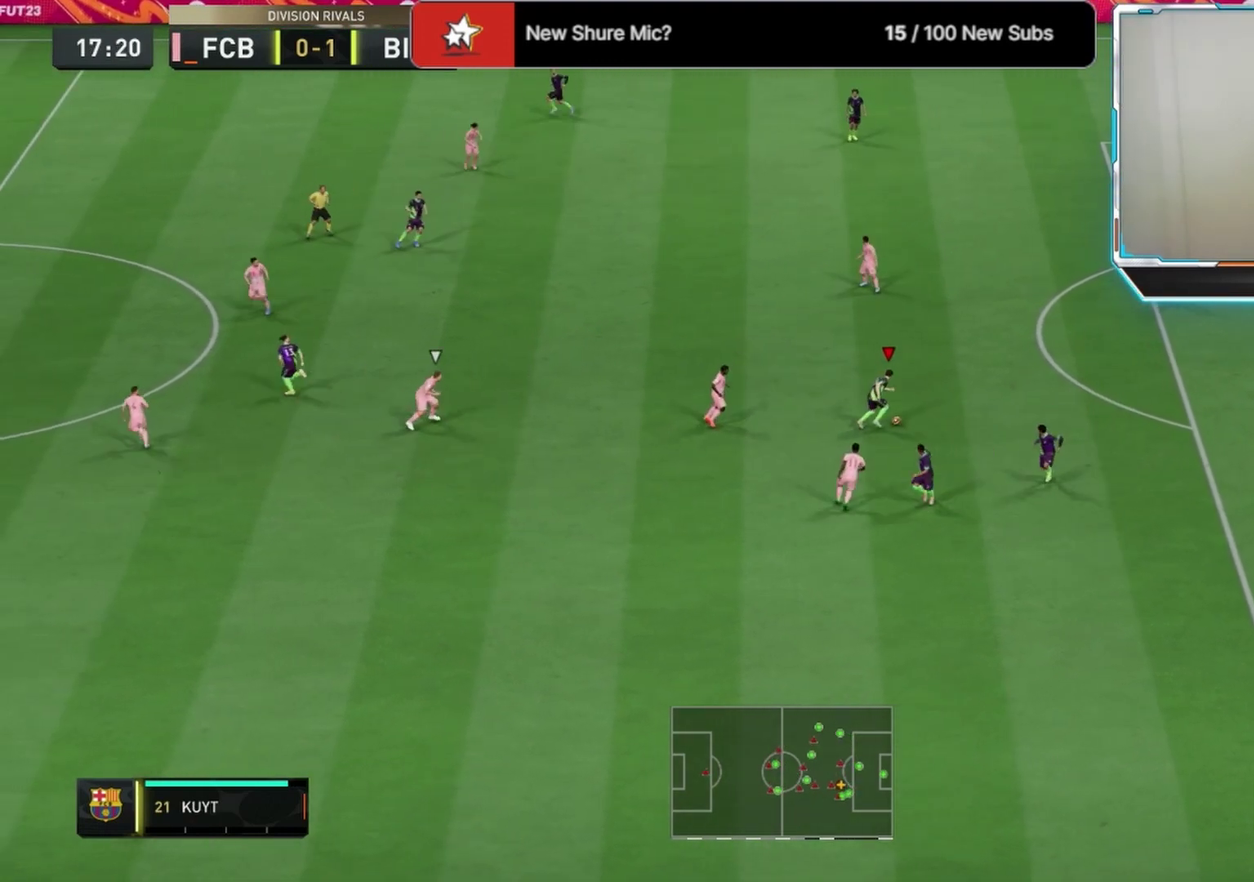
{"dt_ms": 500, "buttons": [], "left_stick": "down-right", "right_stick": "center", "events": [[42, "CROSS", "up"], [334, "left_stick", "center"], [417, "left_stick", "down-right"]]}
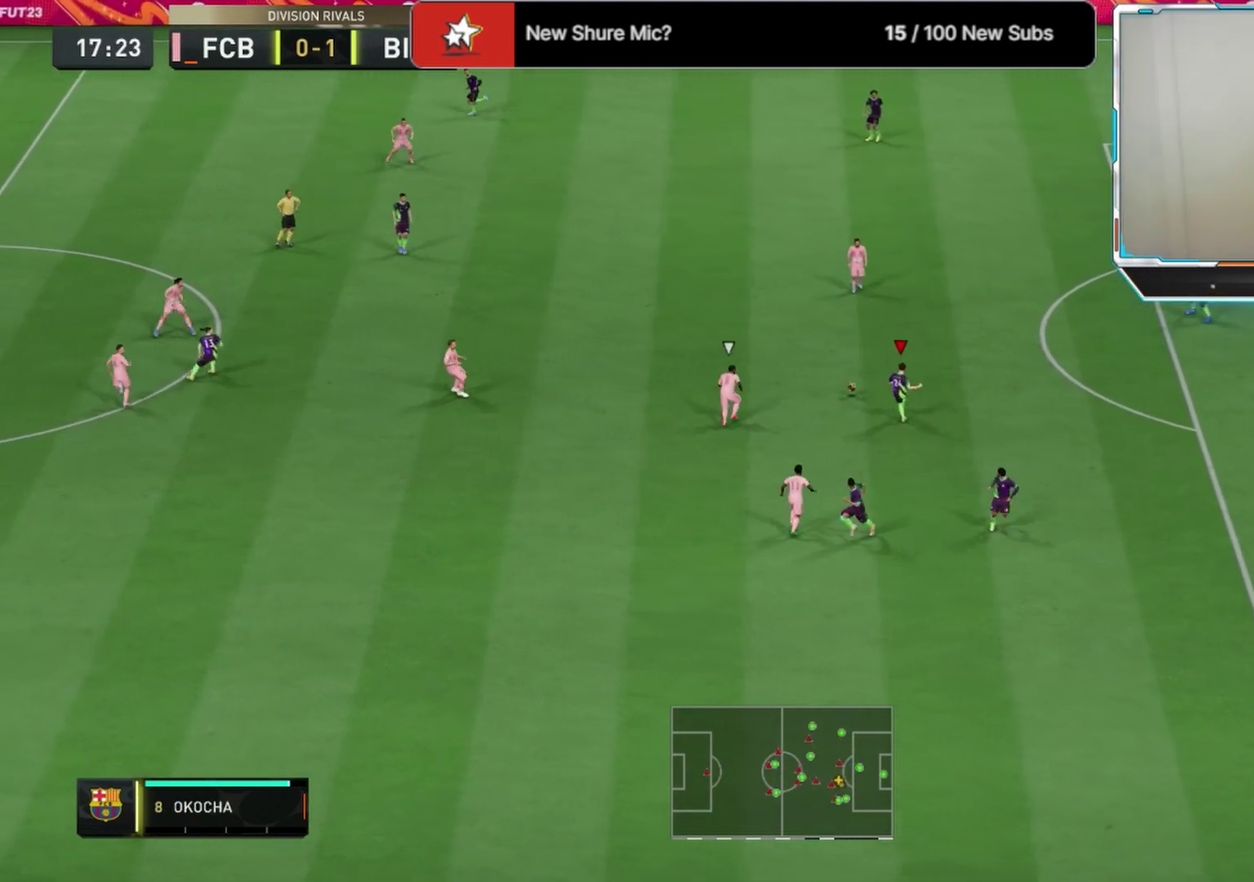
{"dt_ms": 584, "buttons": ["L3"], "left_stick": "up-left", "right_stick": "center"}